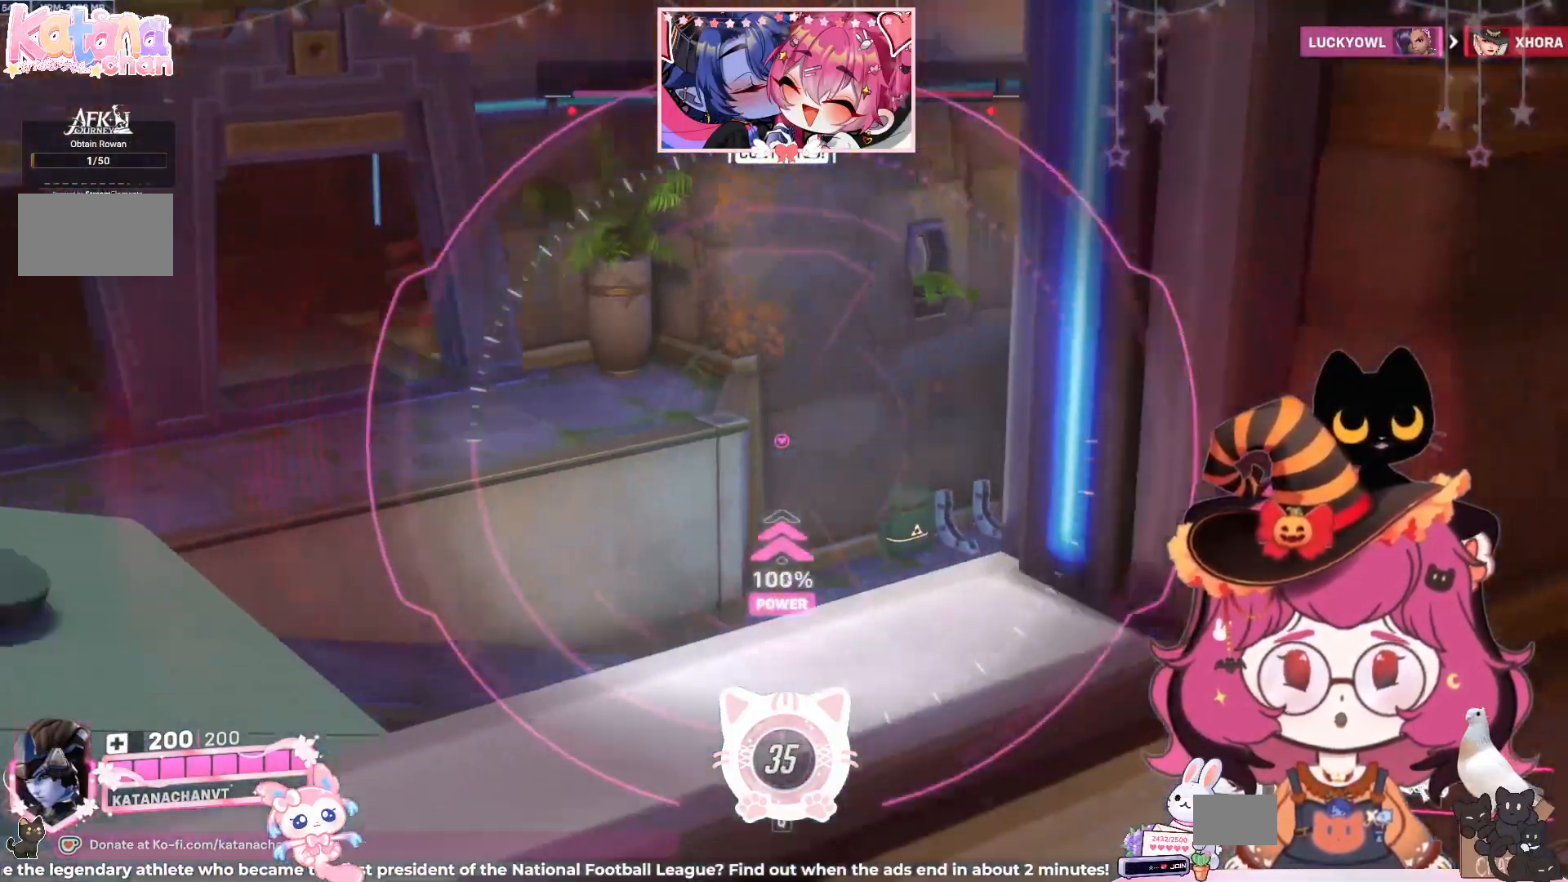
Gameplay with keyboard and mouse; each line is a JSON object with the keys and mouse buttons held at the frame after it. "events" lists presses ("down") and releases ("up") of "a", "ctrl", "d", "e", "q", "s", "shift", "space", "w", "mouse_left", "mouse_wheel", "mouse_right", "mouse_mb4" and "mouse_mb5" between this image and that frame as [ms after this image, input, new state], when the widget could be followed in between. "mouse_left", "mouse_wheel", "mouse_right", "mouse_mb4", "mouse_mb5" = the "left", "wheel", "right", "mb4", "mb5" buttons of the "mouse" list. No other keys are recorded. "wheel" means that the mouse wheel is clicked or scrolled. Mouse movement is not recorded.
{"keys": ["a"], "mouse": ["right"], "events": [[200, "s", "up"]]}
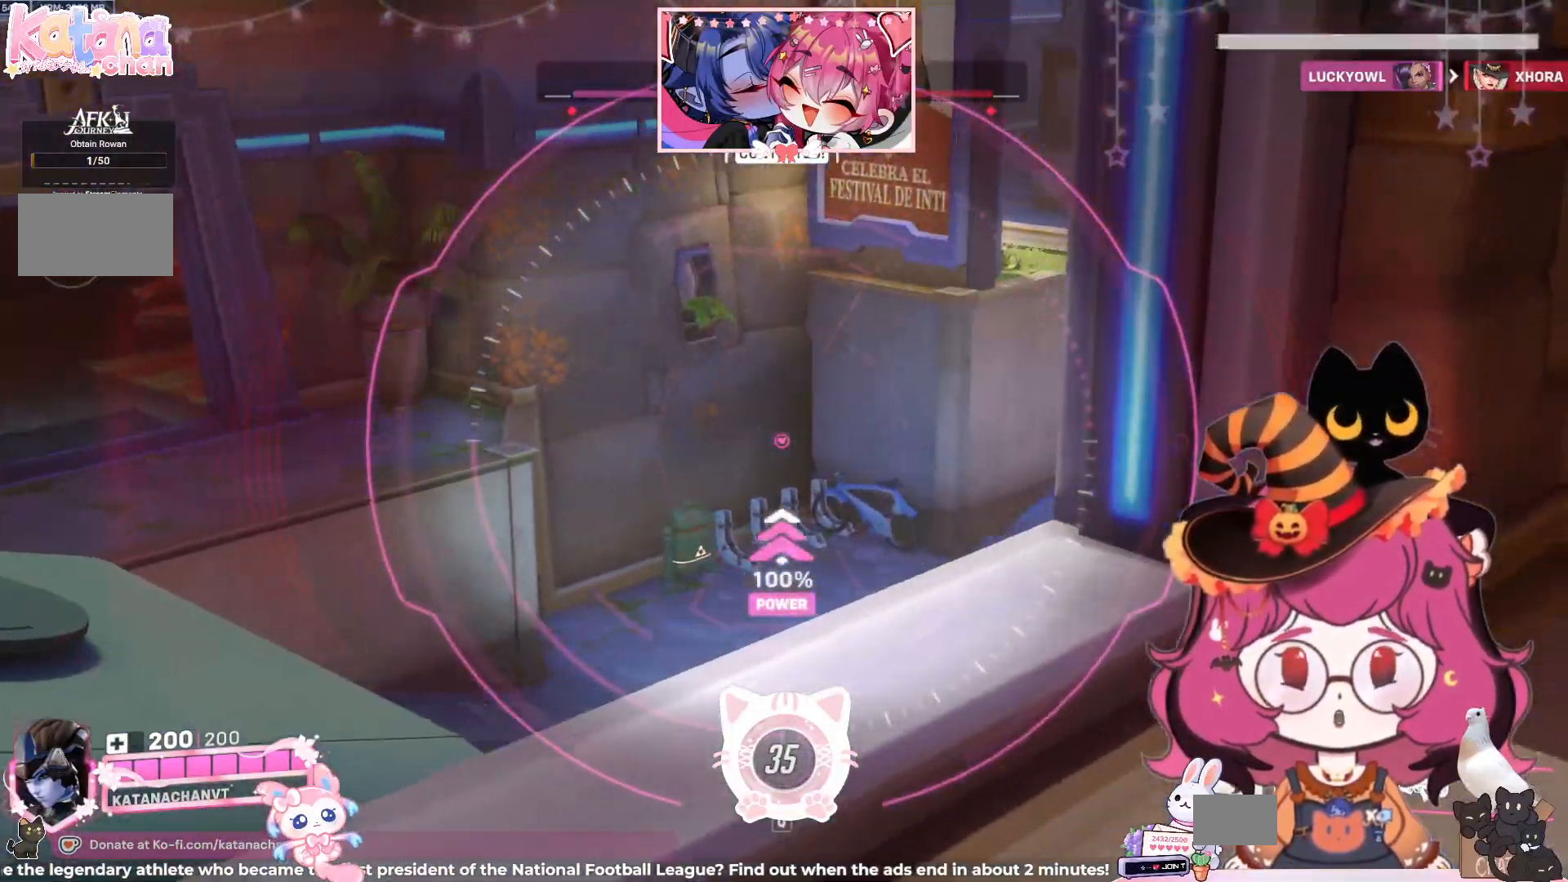
{"keys": ["a"], "mouse": ["right"], "events": []}
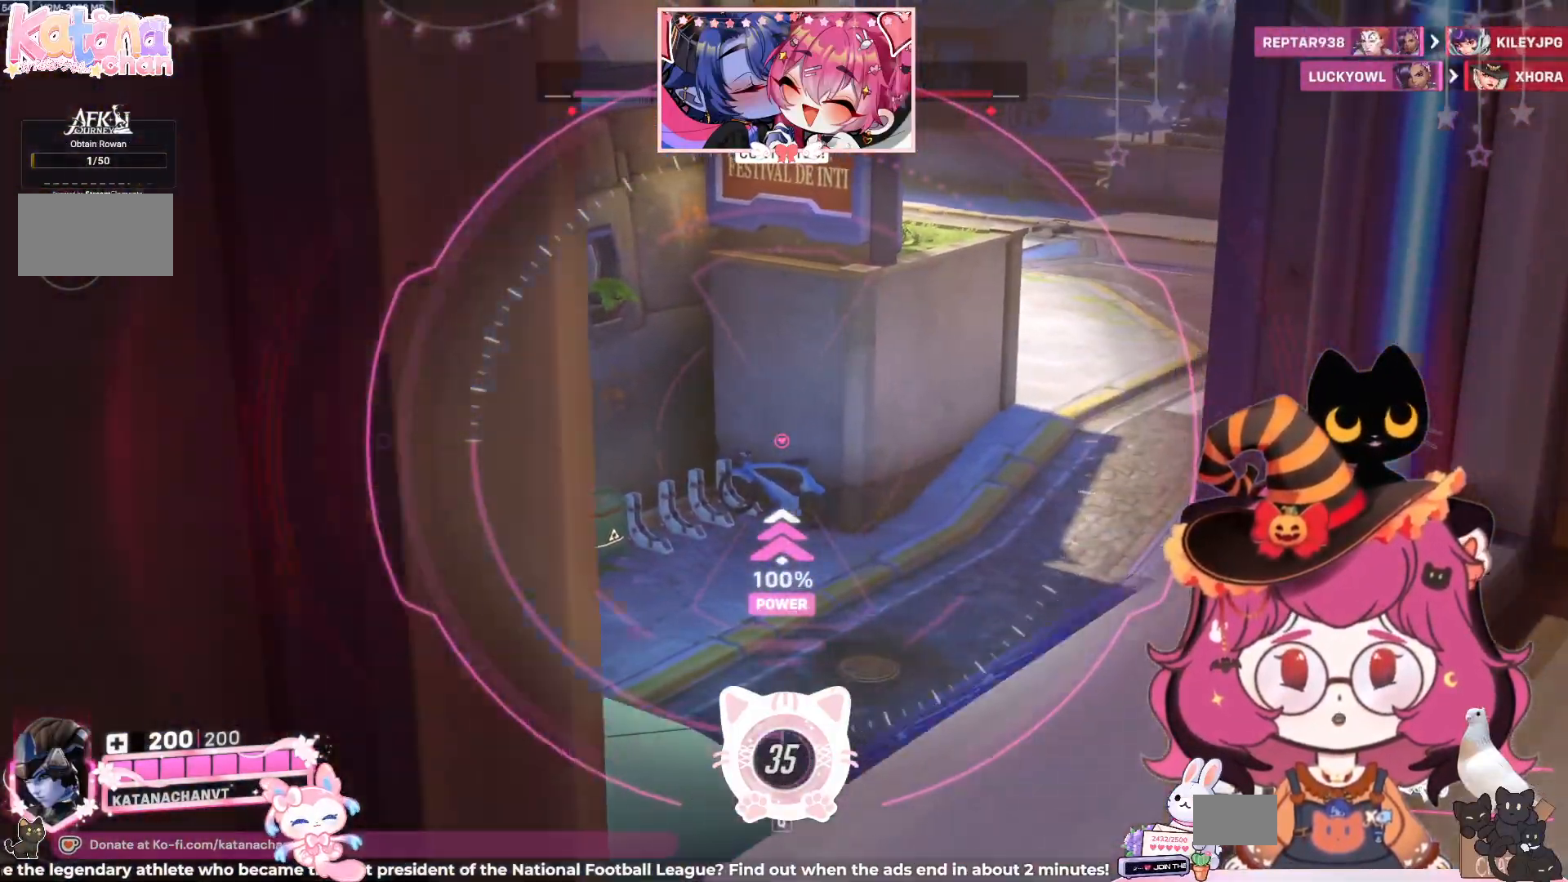
{"keys": ["d"], "mouse": ["right"], "events": [[17, "a", "up"], [67, "w", "down"], [234, "d", "down"], [317, "w", "up"]]}
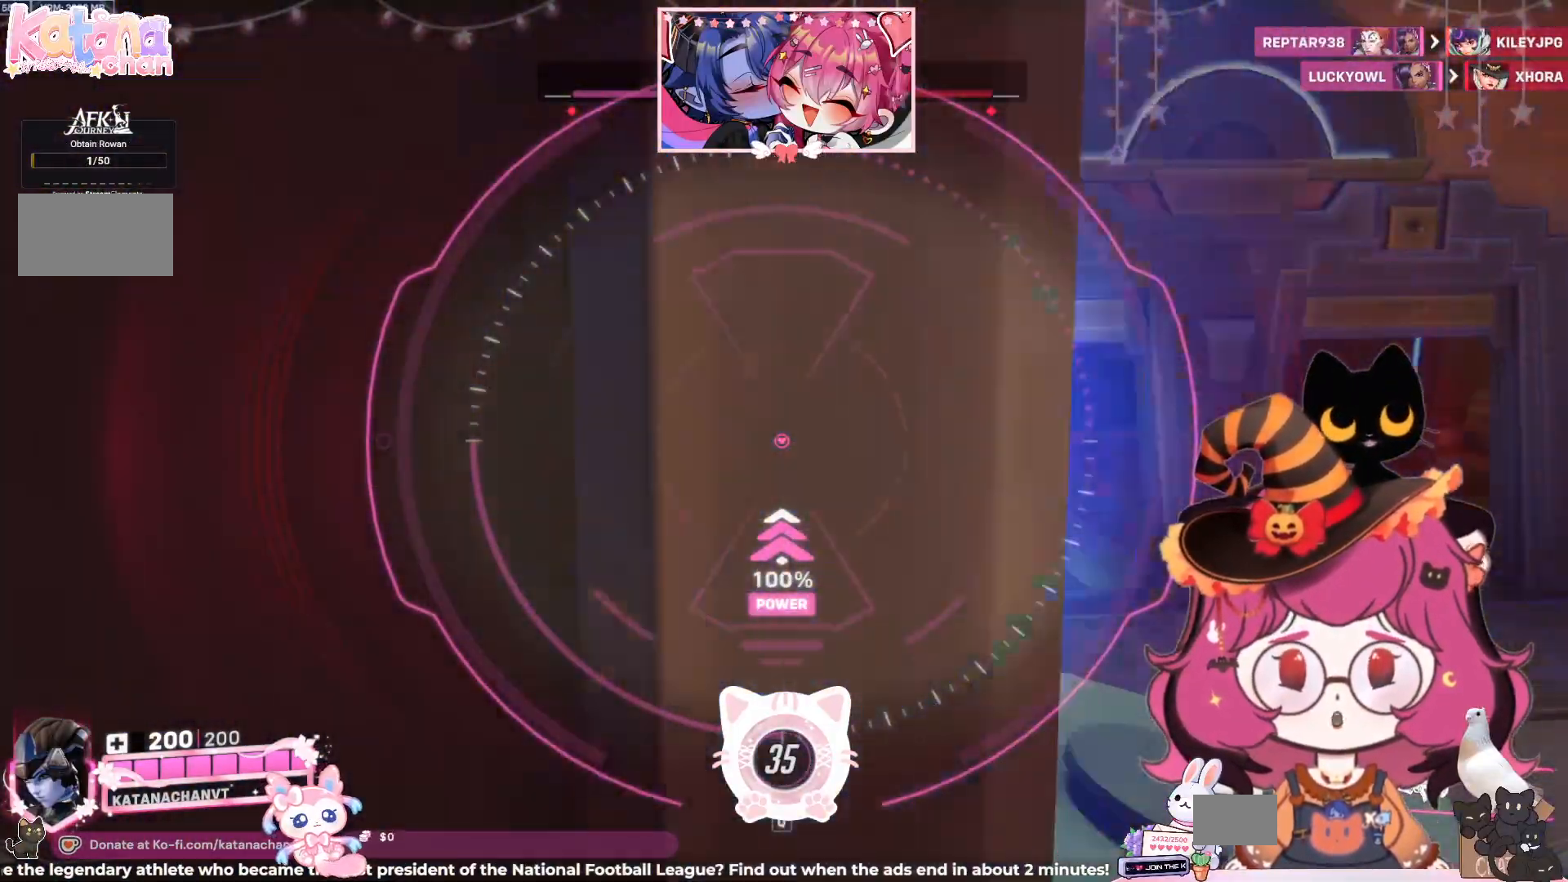
{"keys": [], "mouse": ["right"], "events": [[500, "d", "up"]]}
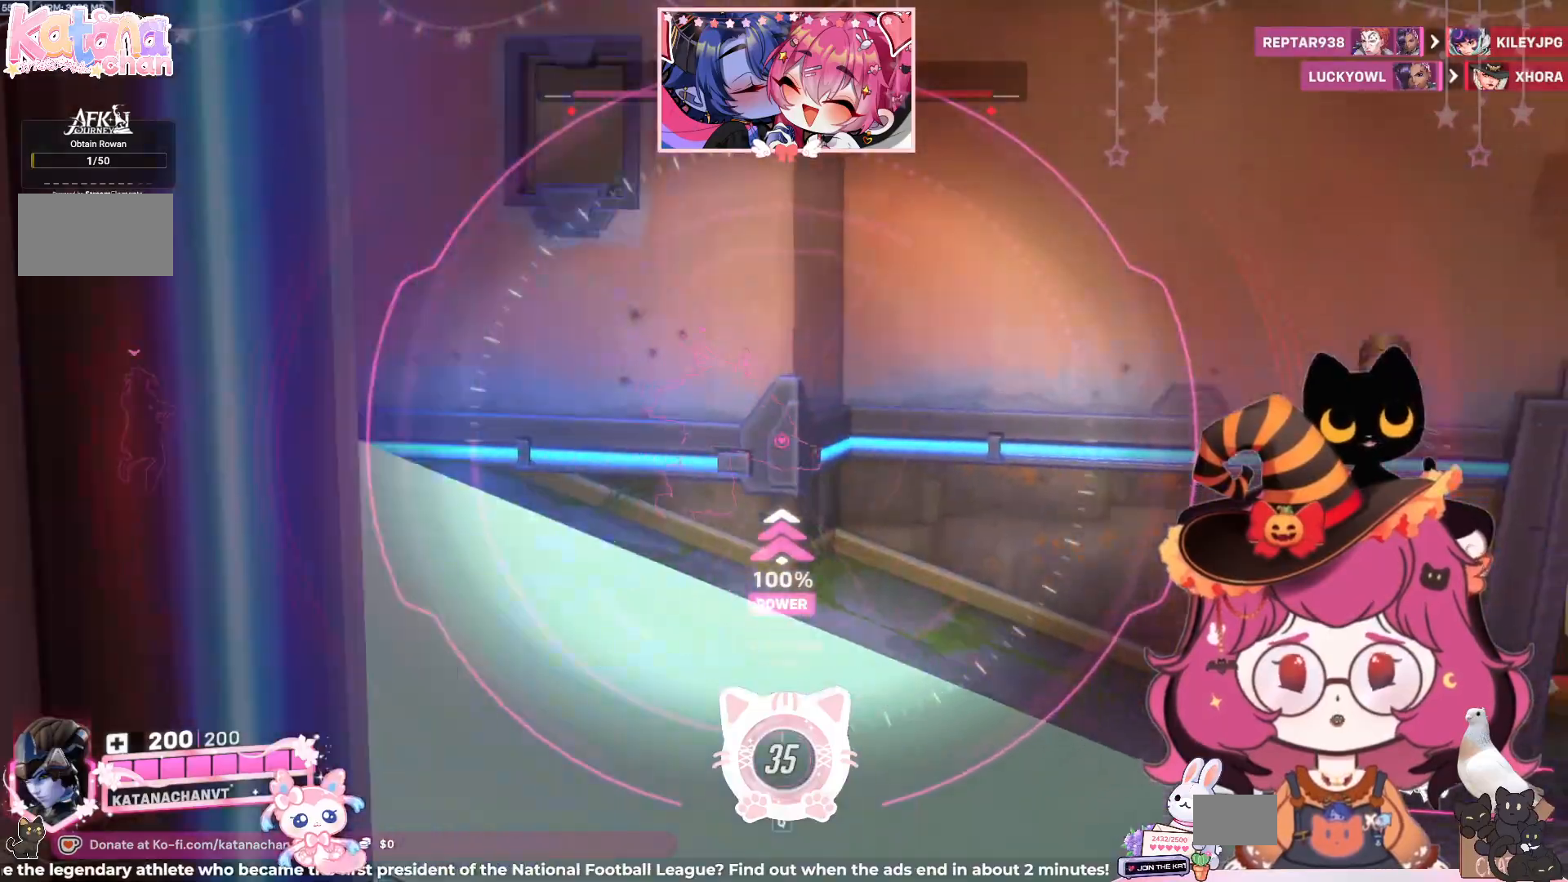
{"keys": [], "mouse": ["right"], "events": []}
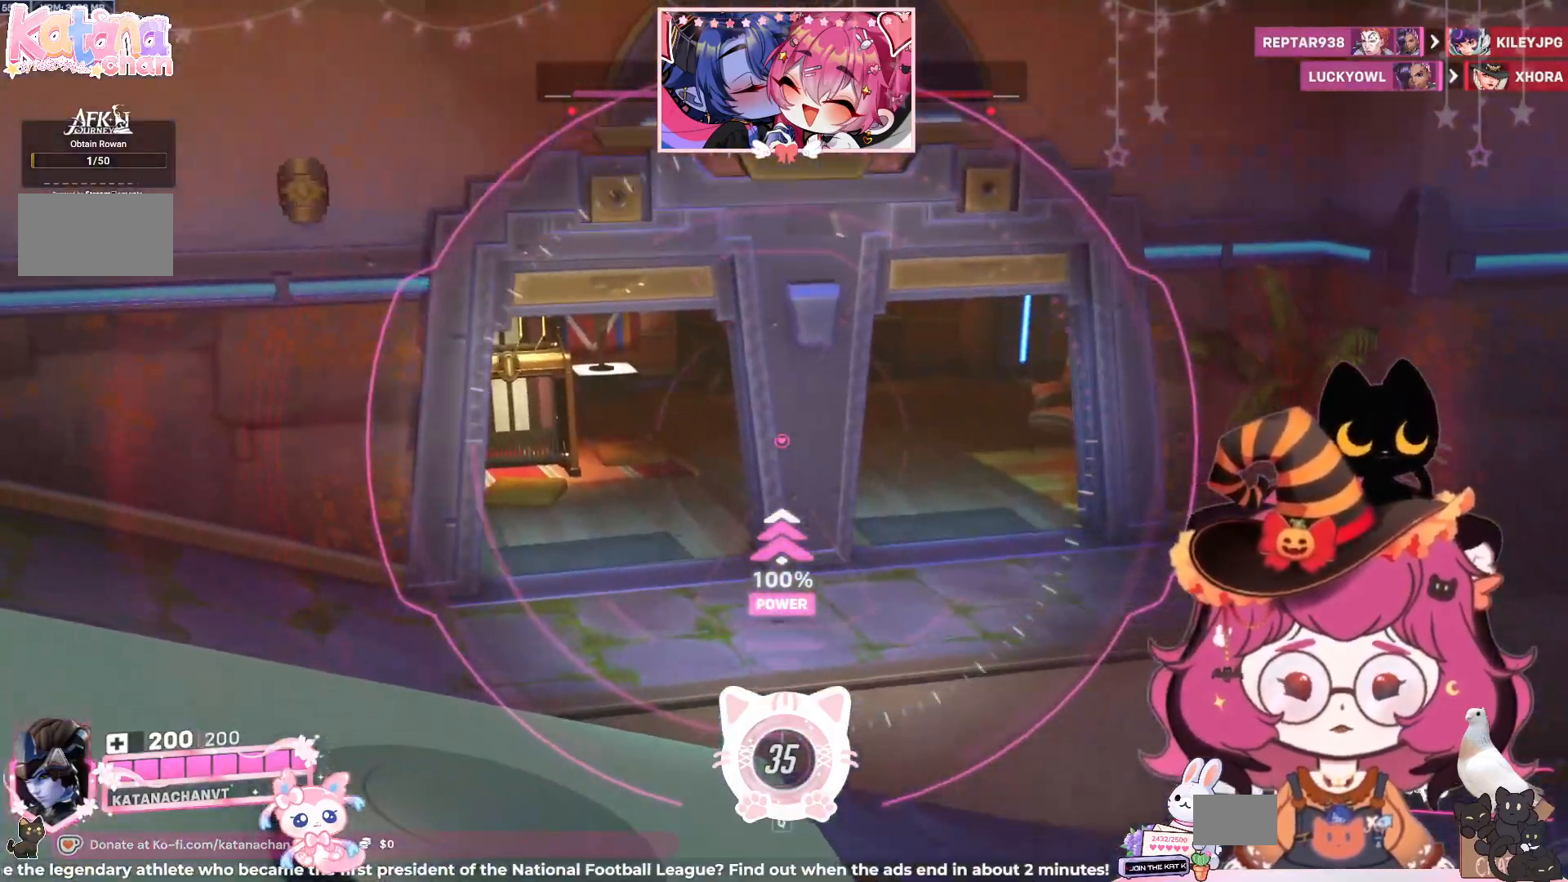
{"keys": ["d"], "mouse": ["right"], "events": [[150, "d", "down"]]}
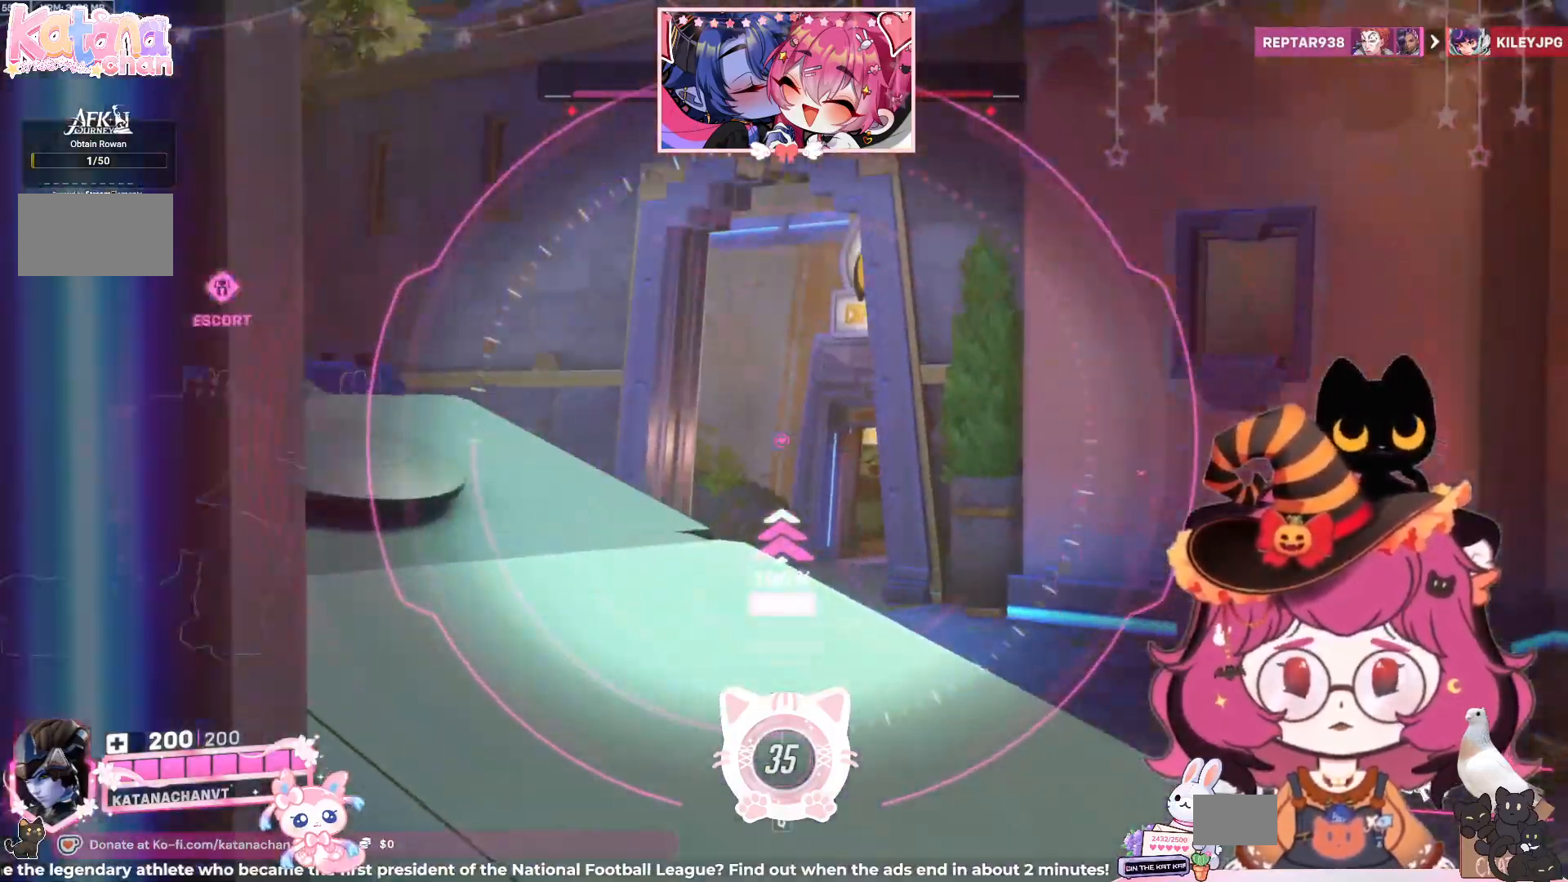
{"keys": ["a"], "mouse": [], "events": [[84, "d", "up"], [367, "mouse_right", "up"], [400, "a", "down"]]}
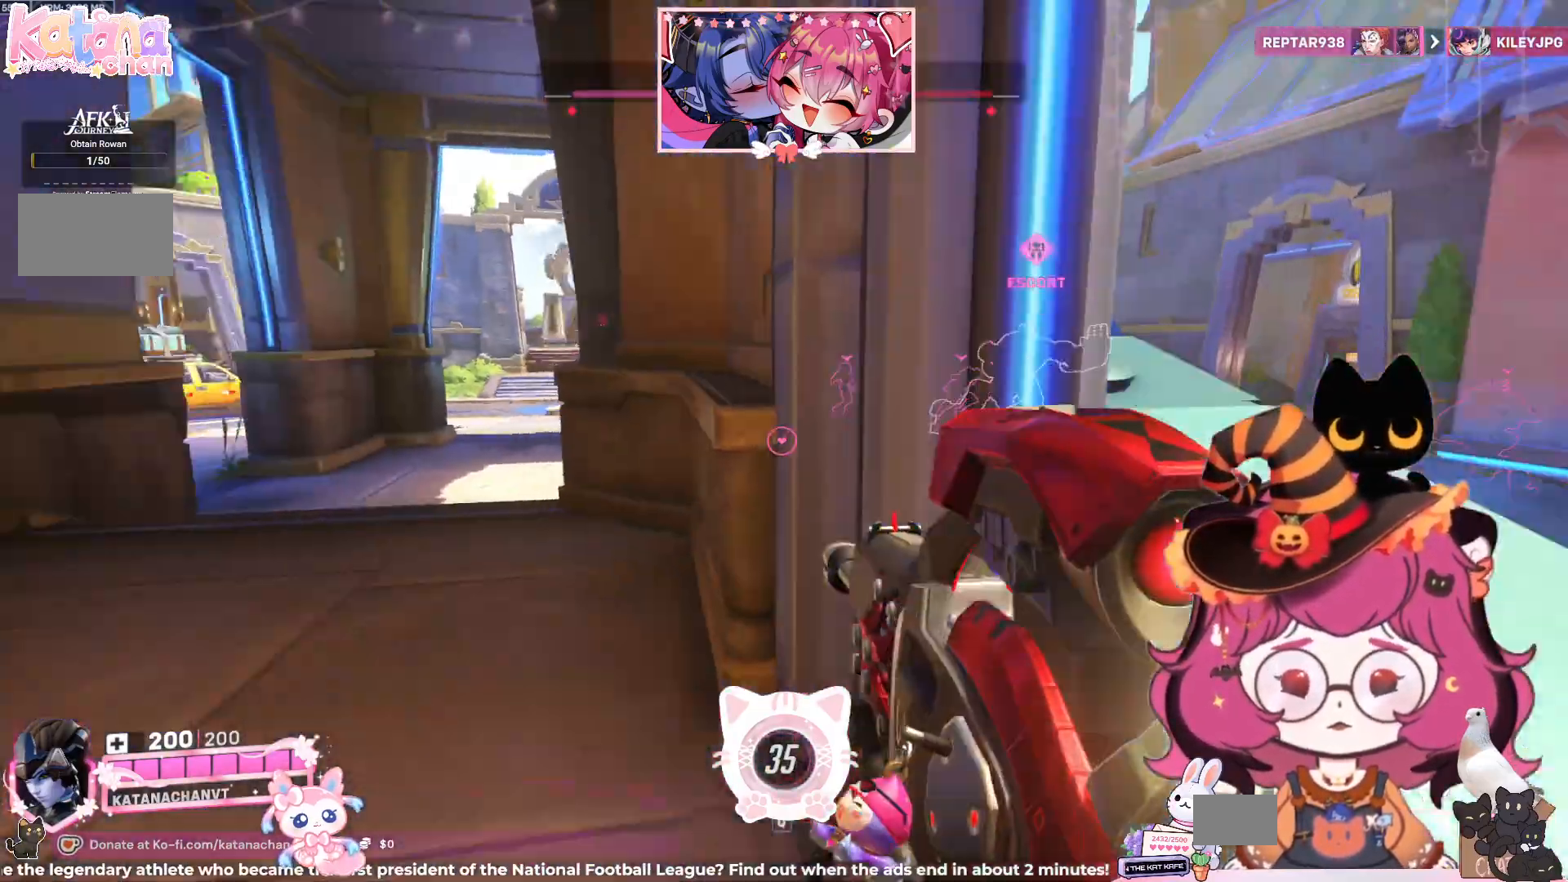
{"keys": ["a", "w"], "mouse": [], "events": [[267, "w", "down"]]}
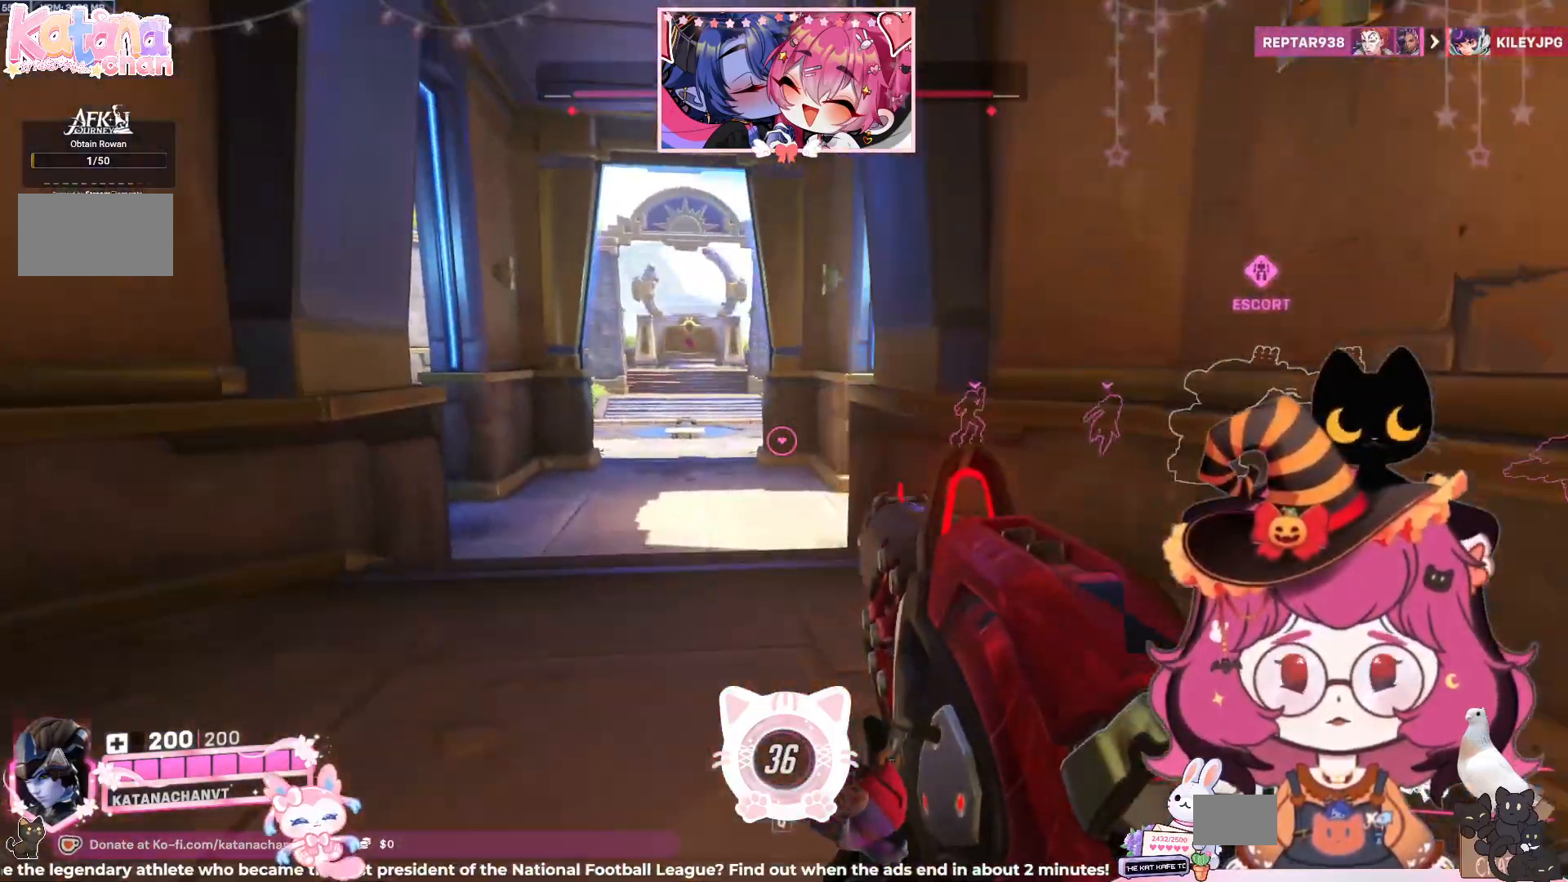
{"keys": ["w"], "mouse": [], "events": [[117, "a", "up"]]}
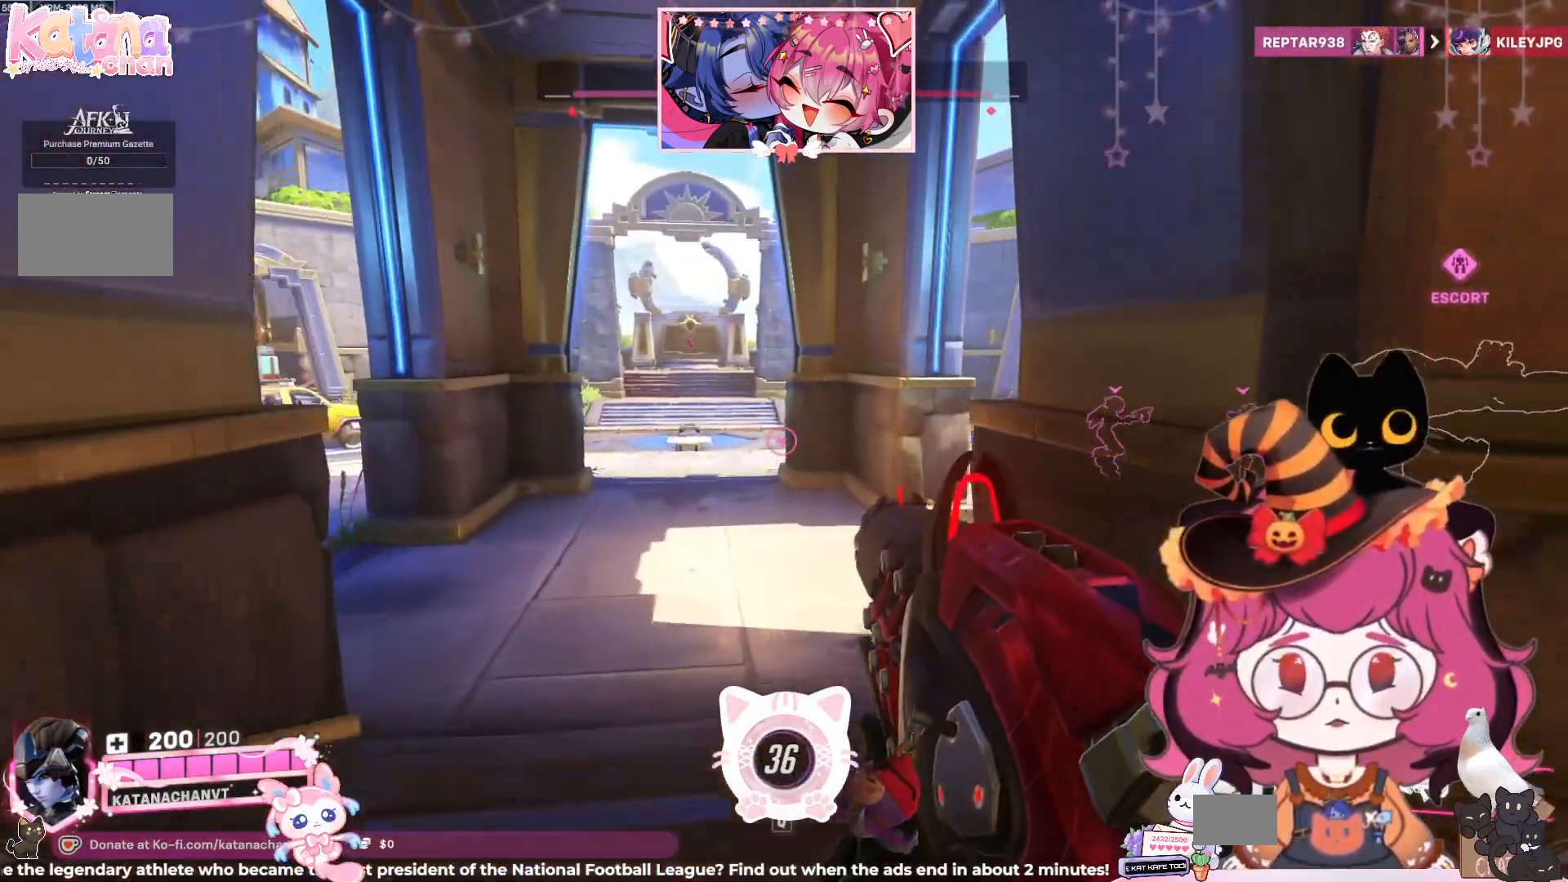
{"keys": ["a", "w"], "mouse": [], "events": [[167, "a", "down"]]}
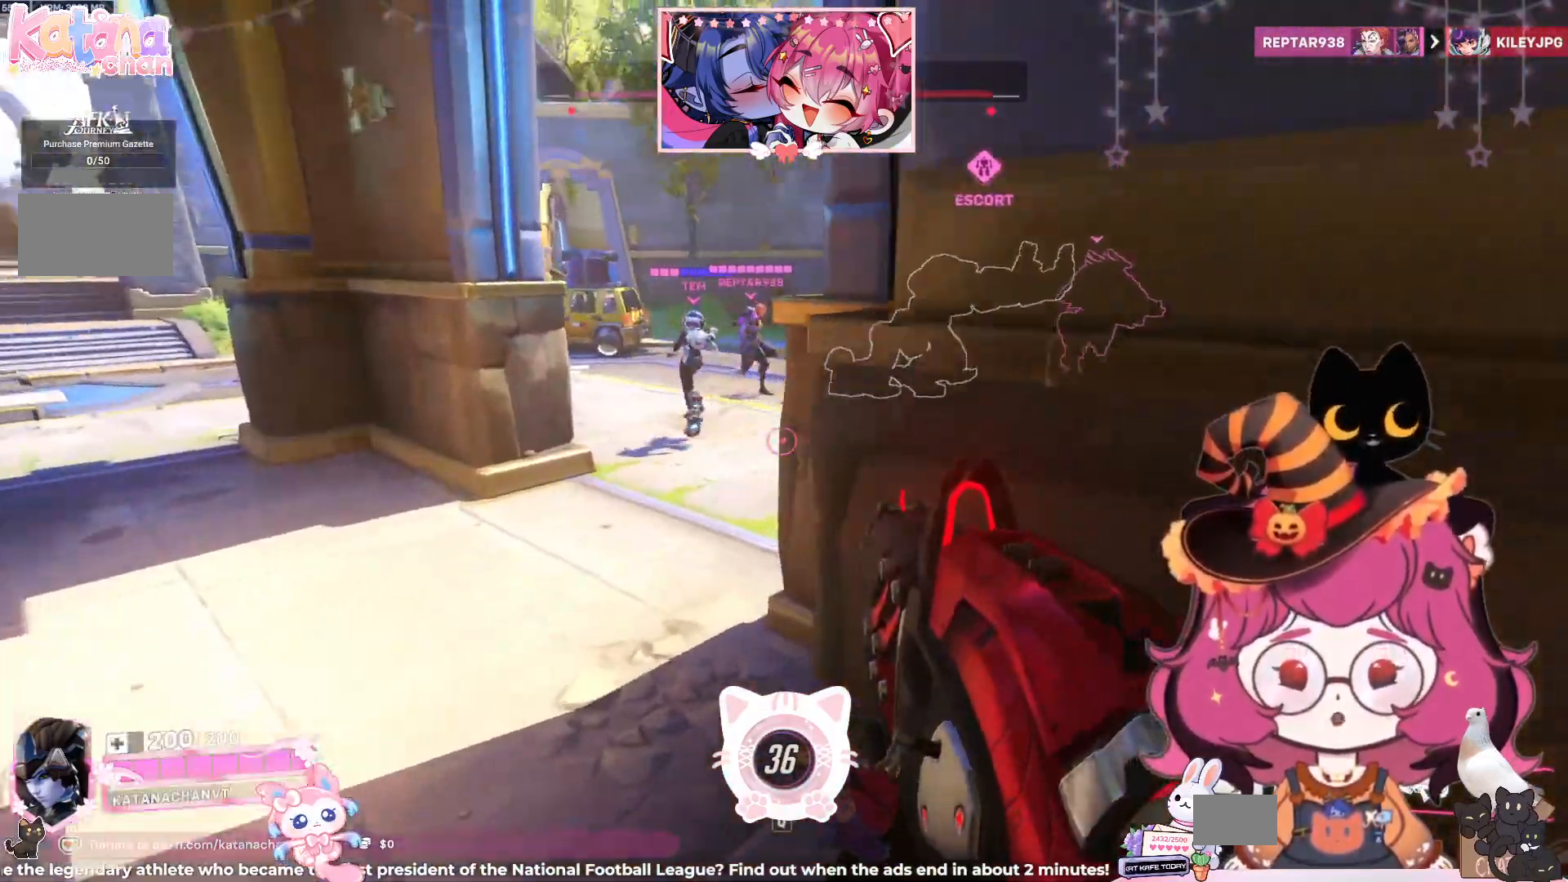
{"keys": ["w"], "mouse": [], "events": [[450, "a", "up"]]}
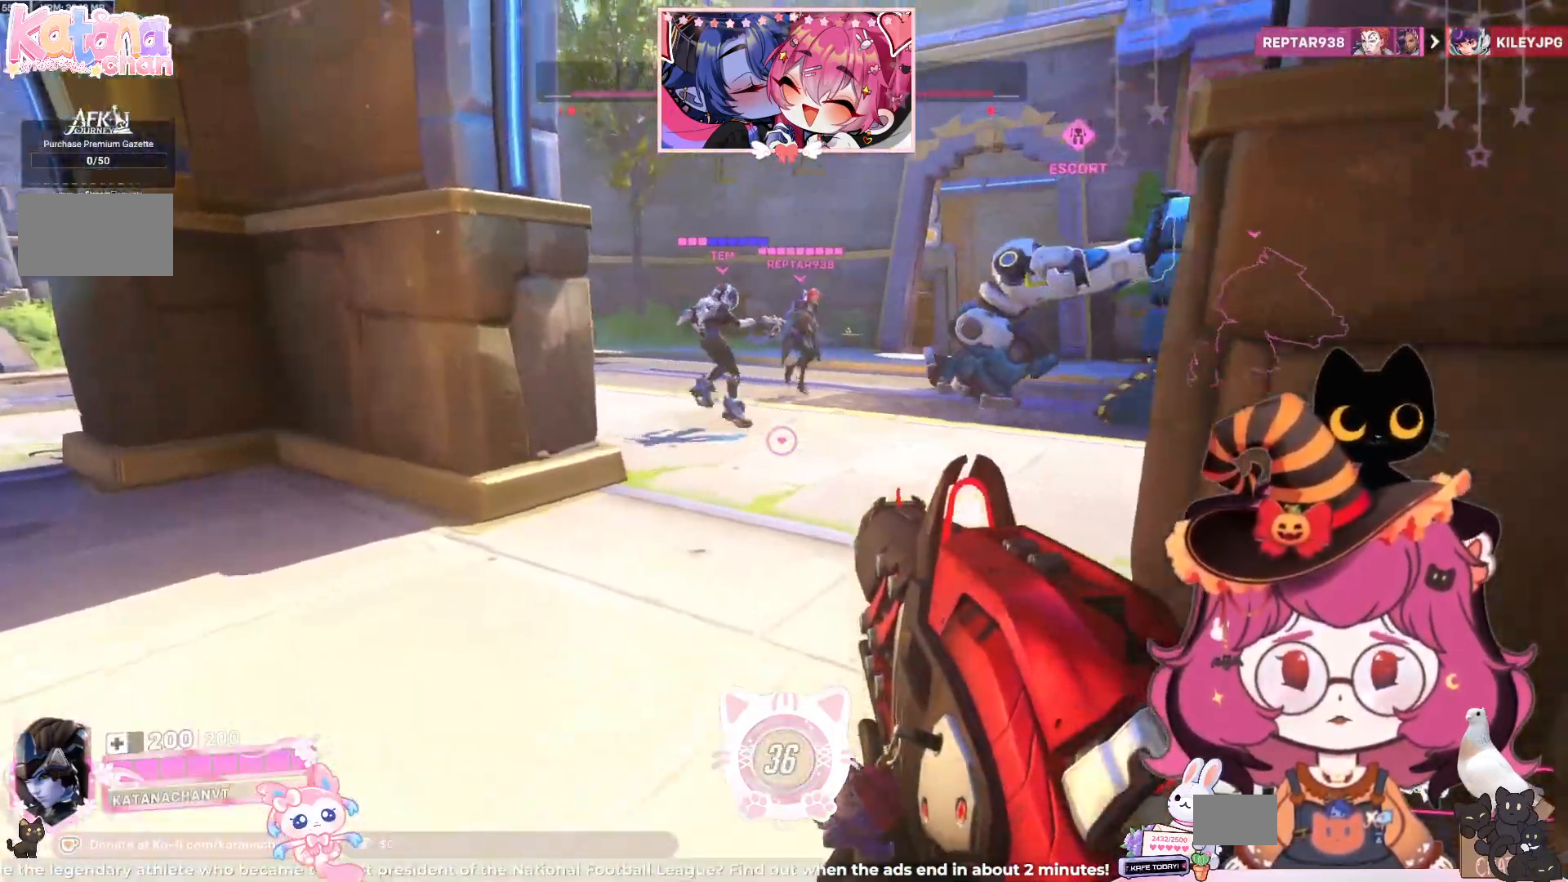
{"keys": ["a"], "mouse": [], "events": [[234, "a", "down"], [284, "w", "up"]]}
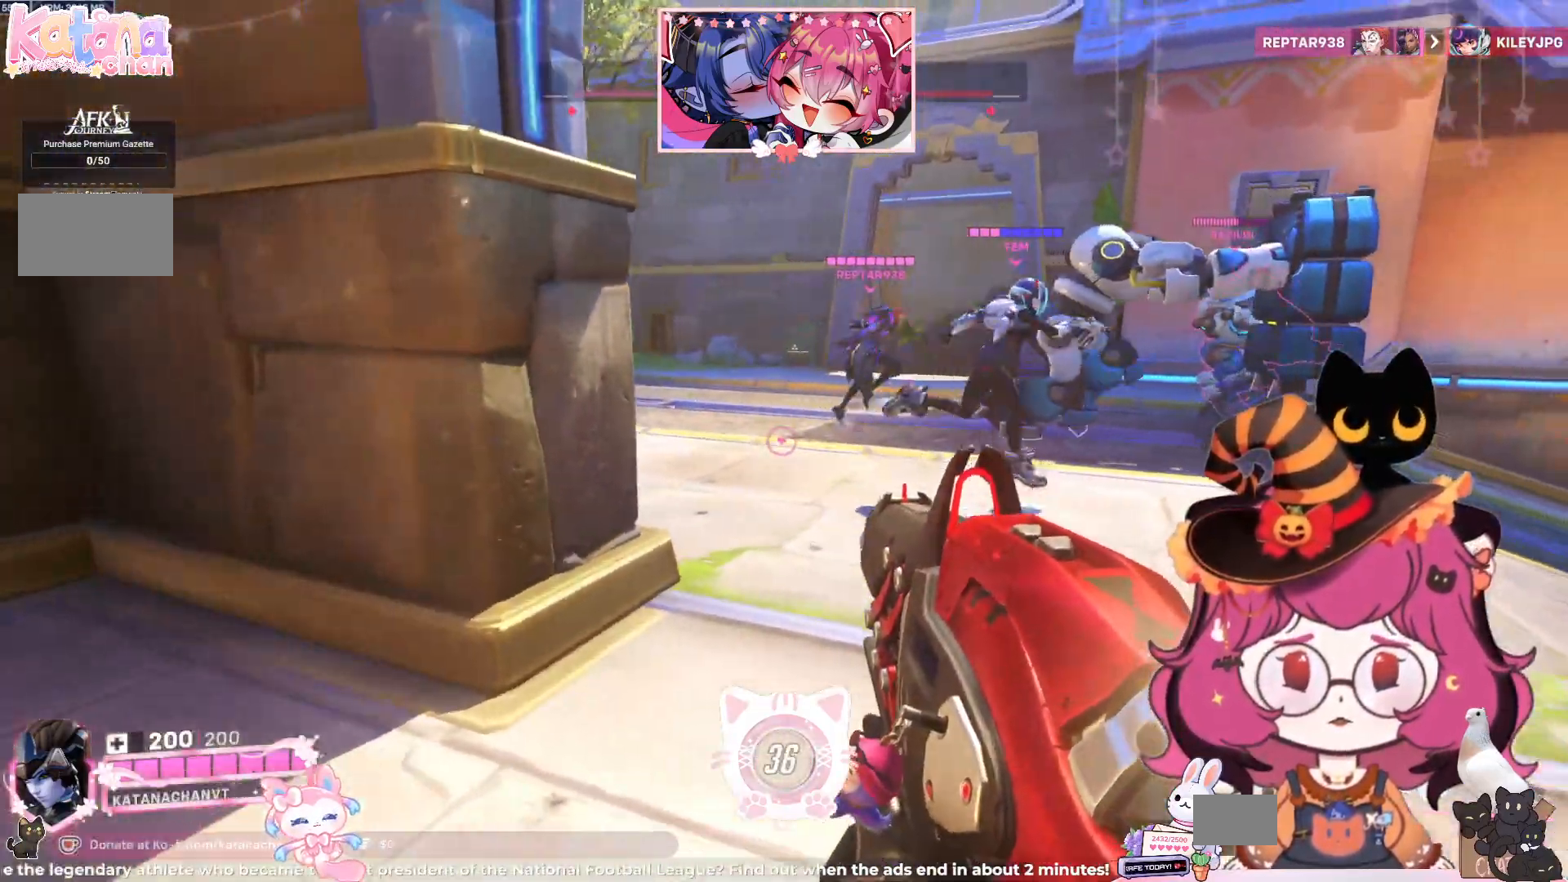
{"keys": ["a", "w"], "mouse": [], "events": [[300, "w", "down"]]}
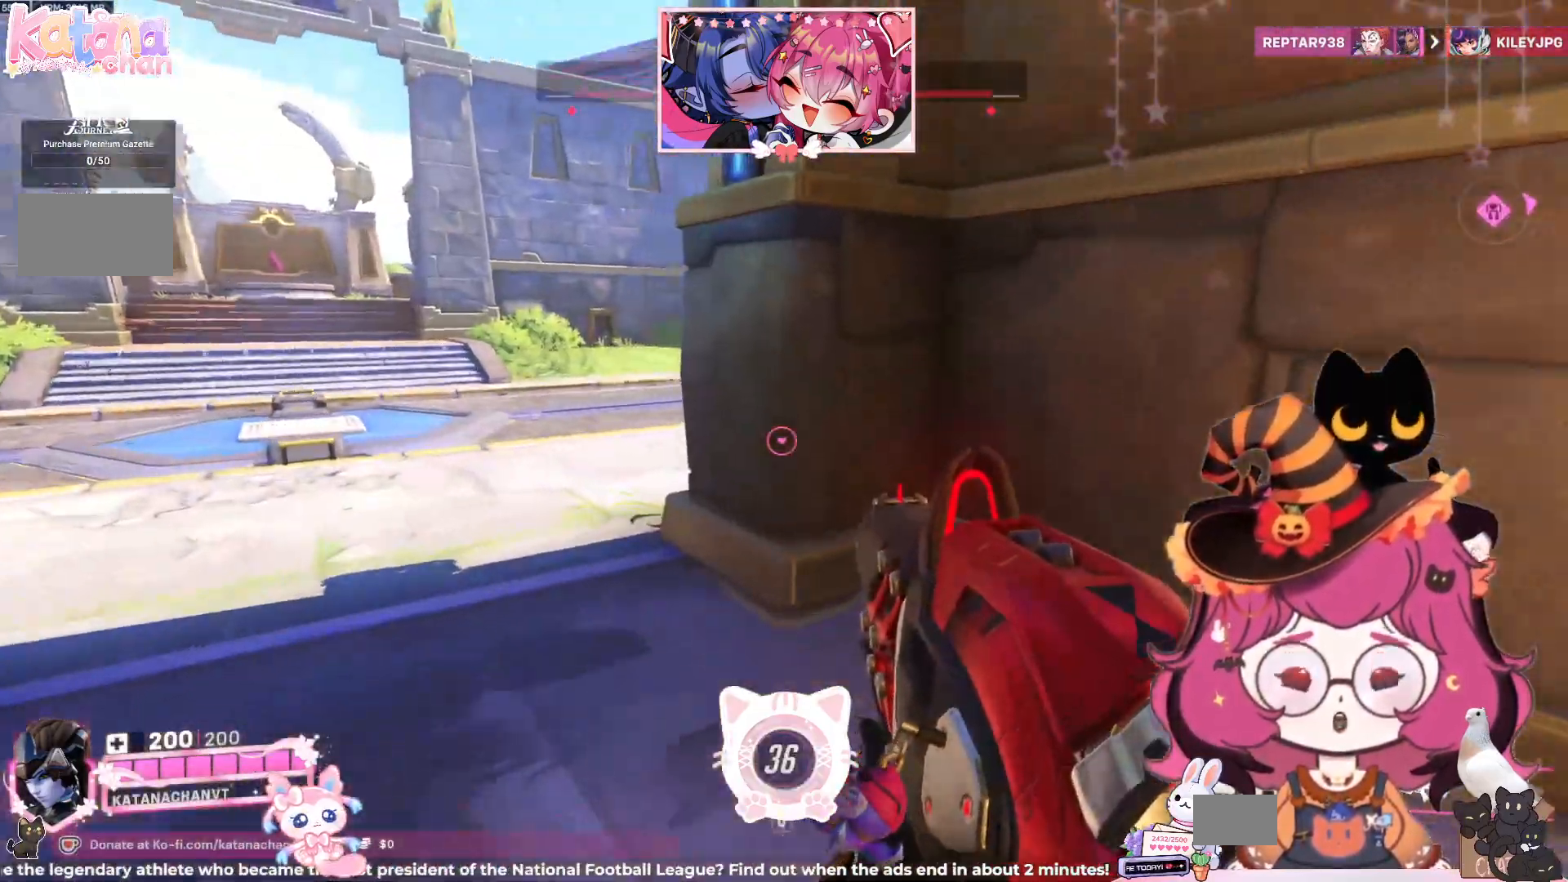
{"keys": ["a", "w"], "mouse": []}
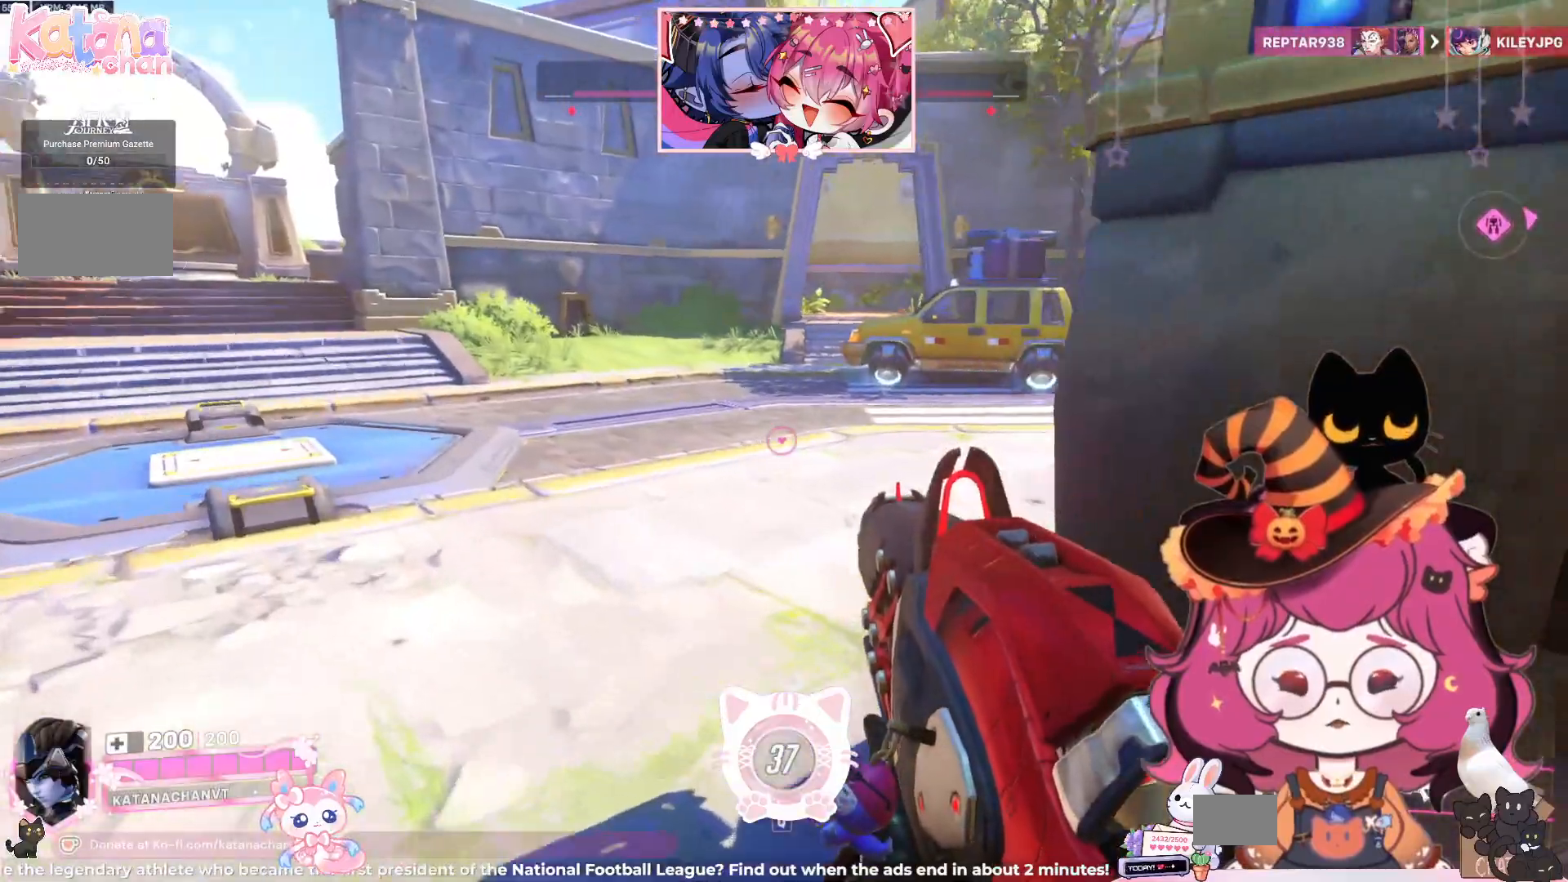
{"keys": ["a", "w"], "mouse": [], "events": [[167, "a", "up"], [367, "a", "down"]]}
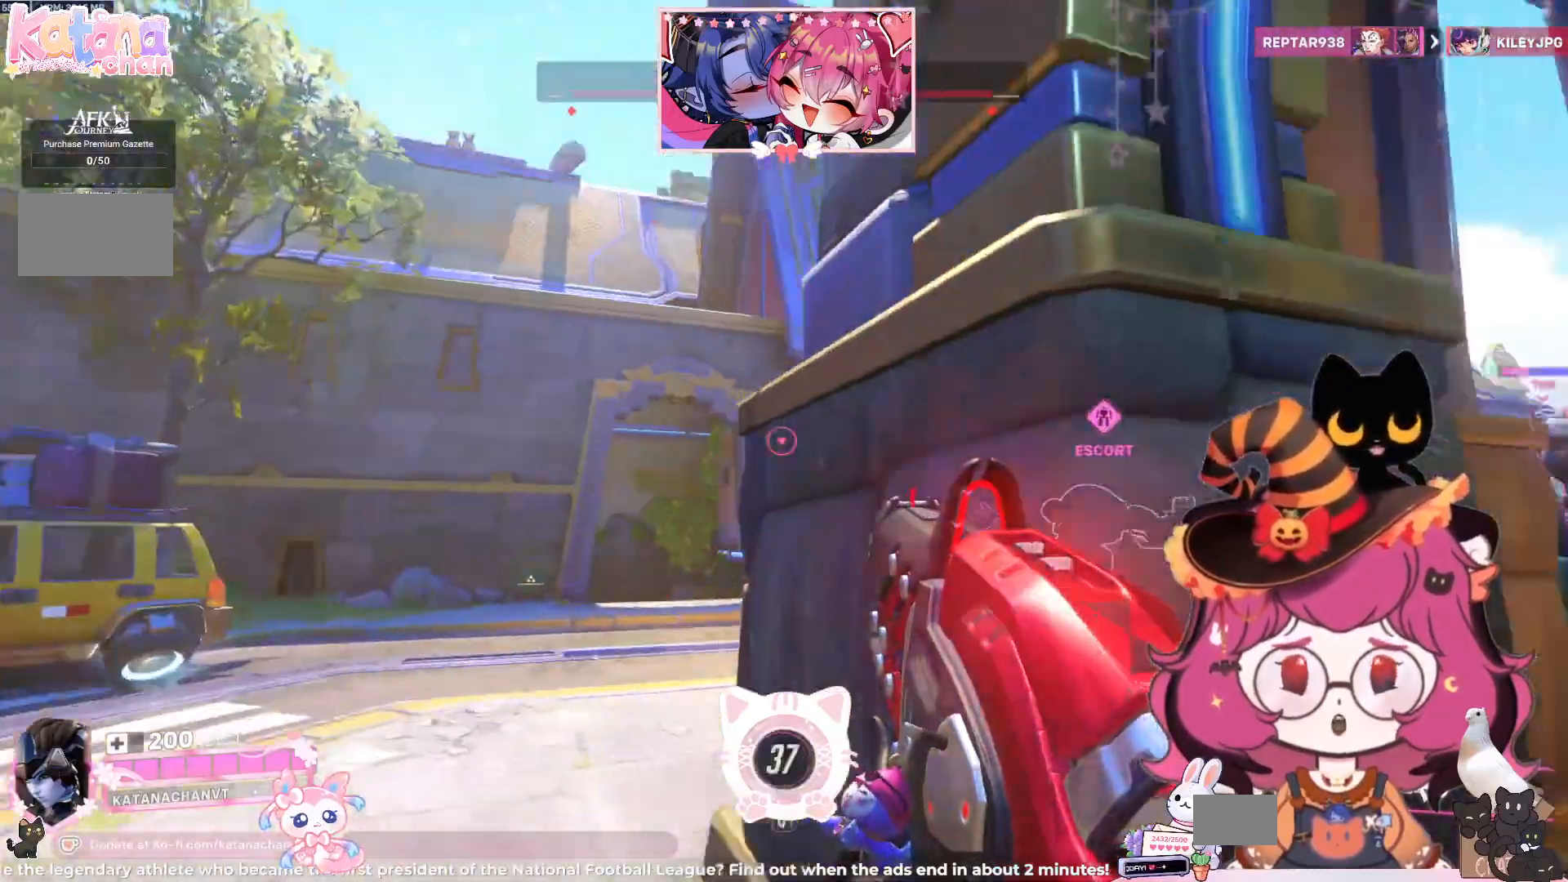
{"keys": ["a", "w"], "mouse": [], "events": []}
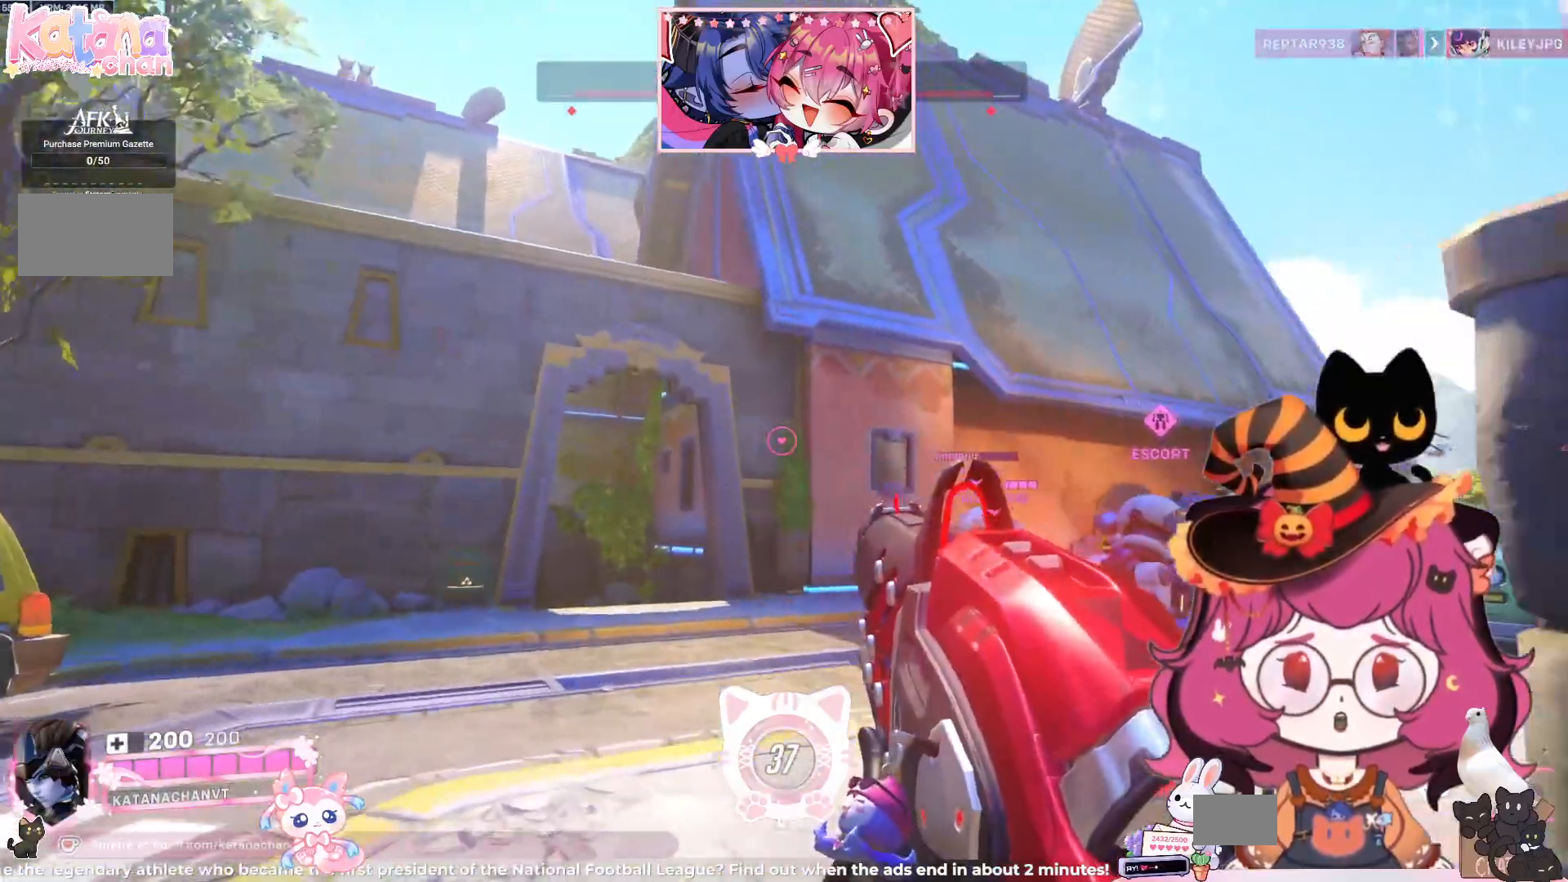
{"keys": ["a", "s"], "mouse": [], "events": [[34, "a", "up"], [267, "w", "up"], [317, "a", "down"], [484, "s", "down"]]}
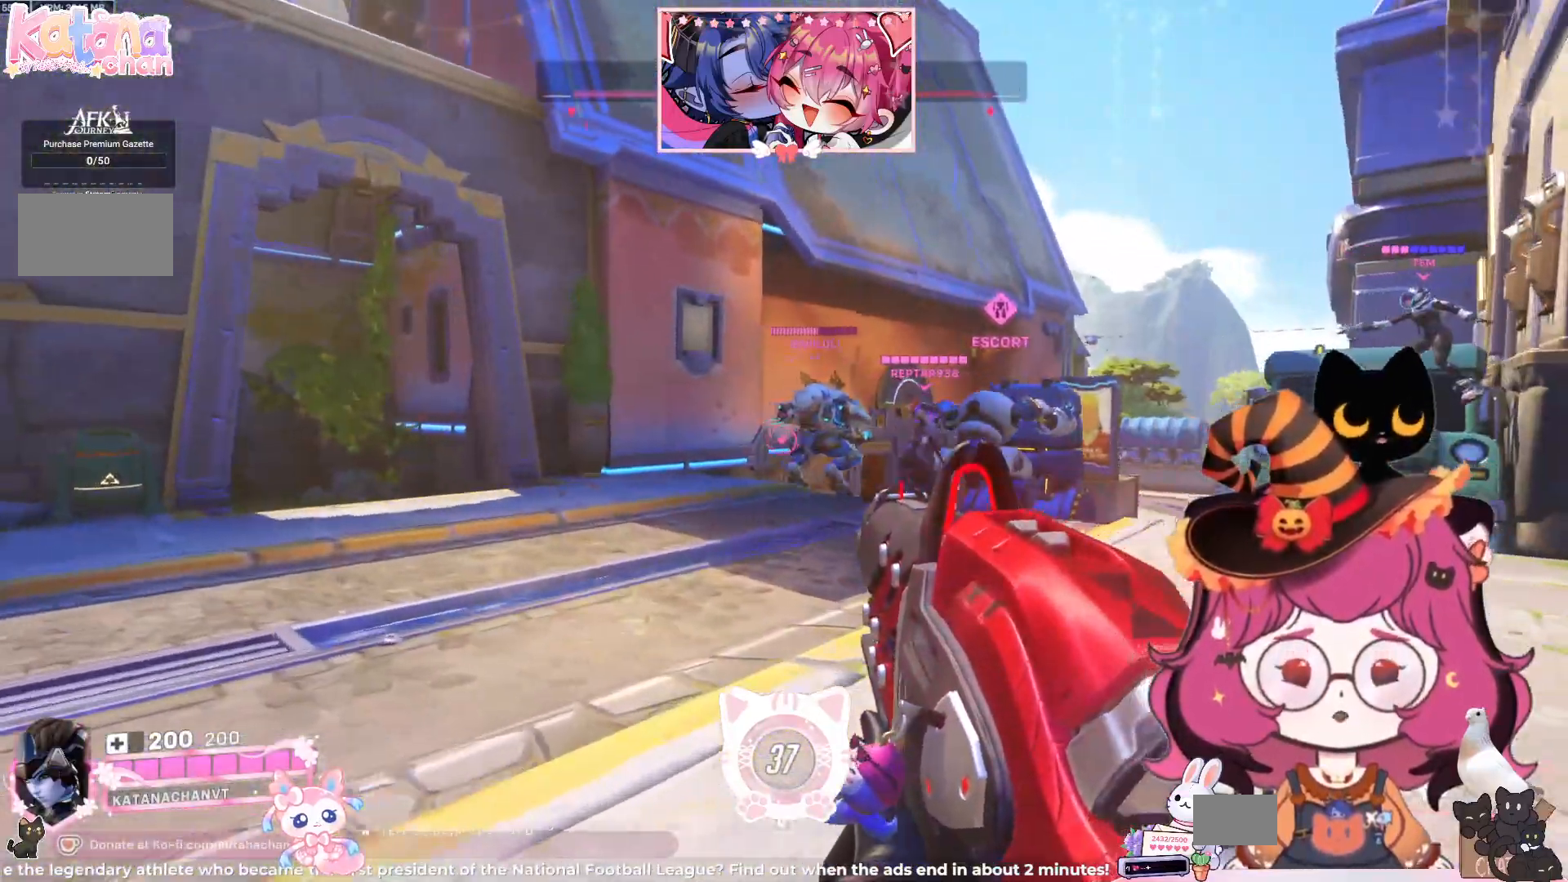
{"keys": ["a"], "mouse": [], "events": [[167, "s", "up"]]}
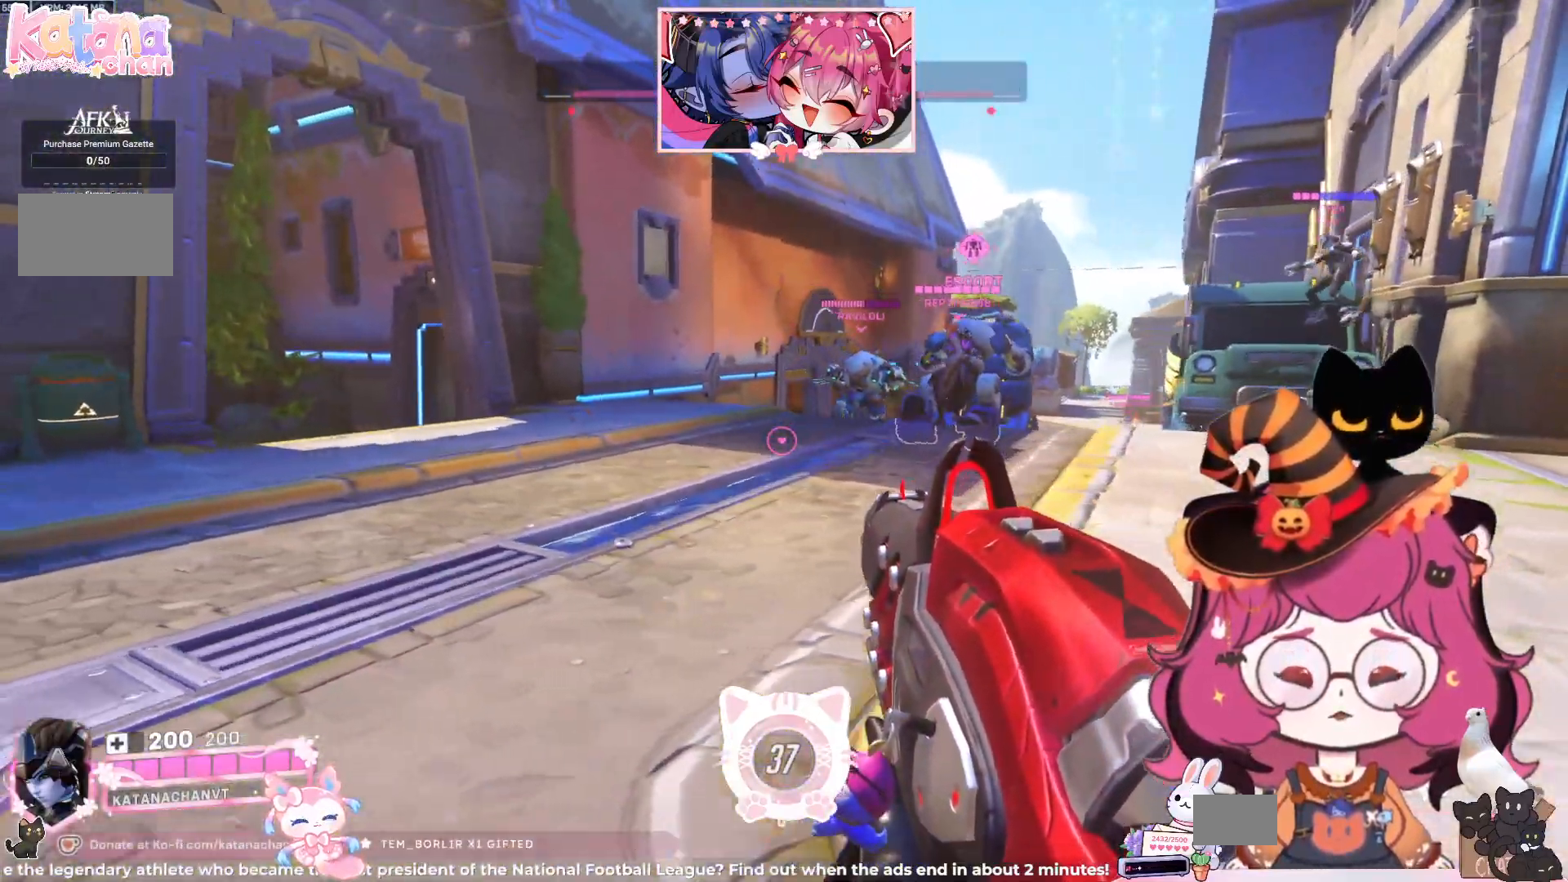
{"keys": ["d"], "mouse": ["right"], "events": [[50, "a", "up"], [50, "w", "down"], [150, "d", "down"], [184, "mouse_right", "down"], [217, "w", "up"]]}
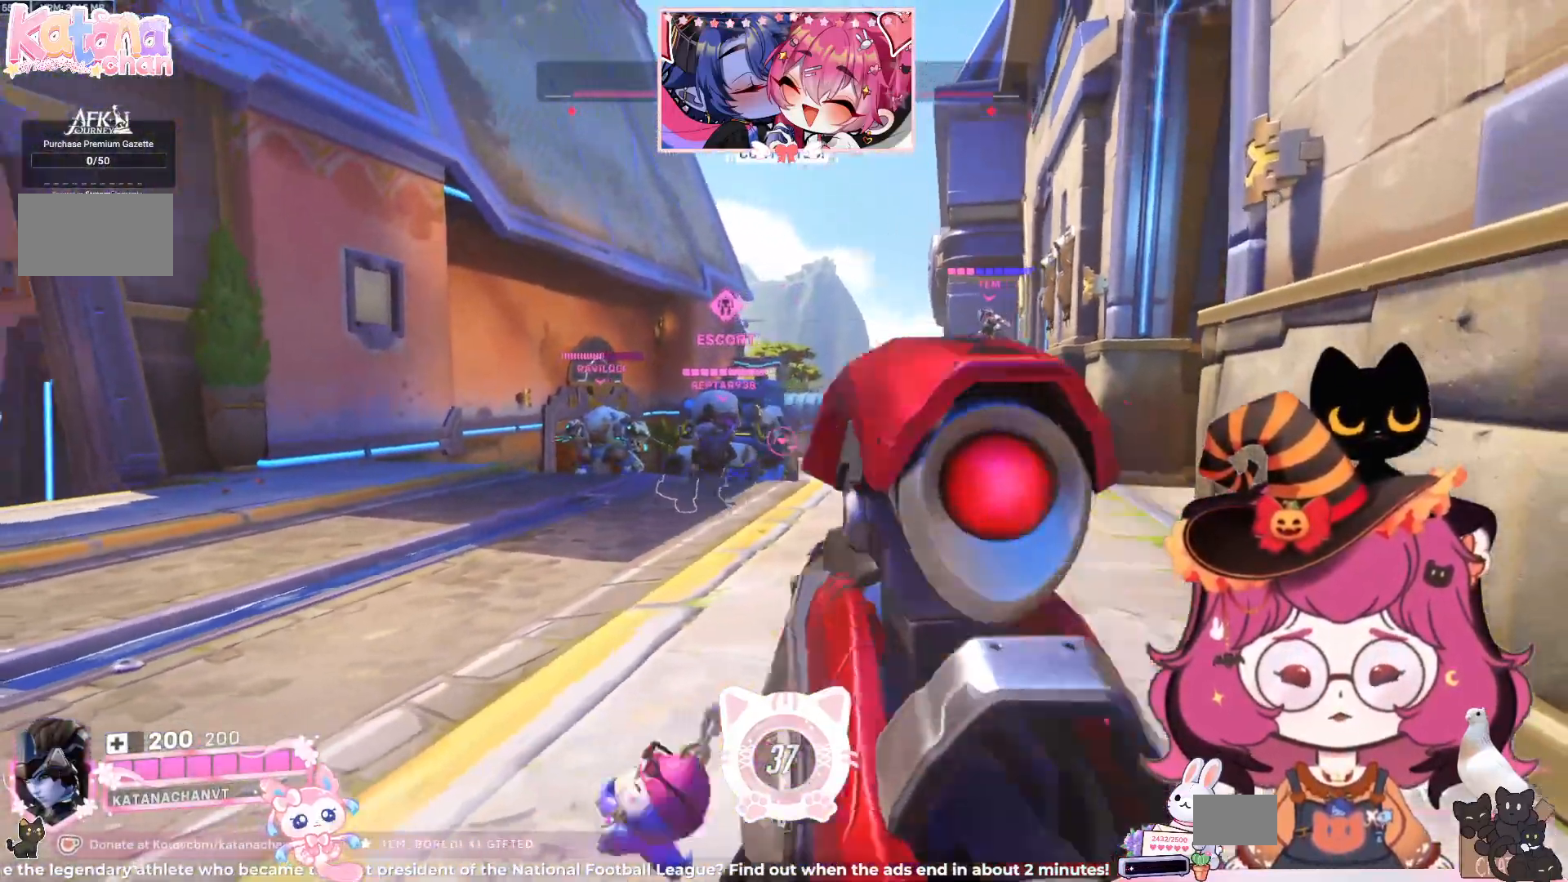
{"keys": ["d", "s"], "mouse": ["right"], "events": [[317, "s", "down"]]}
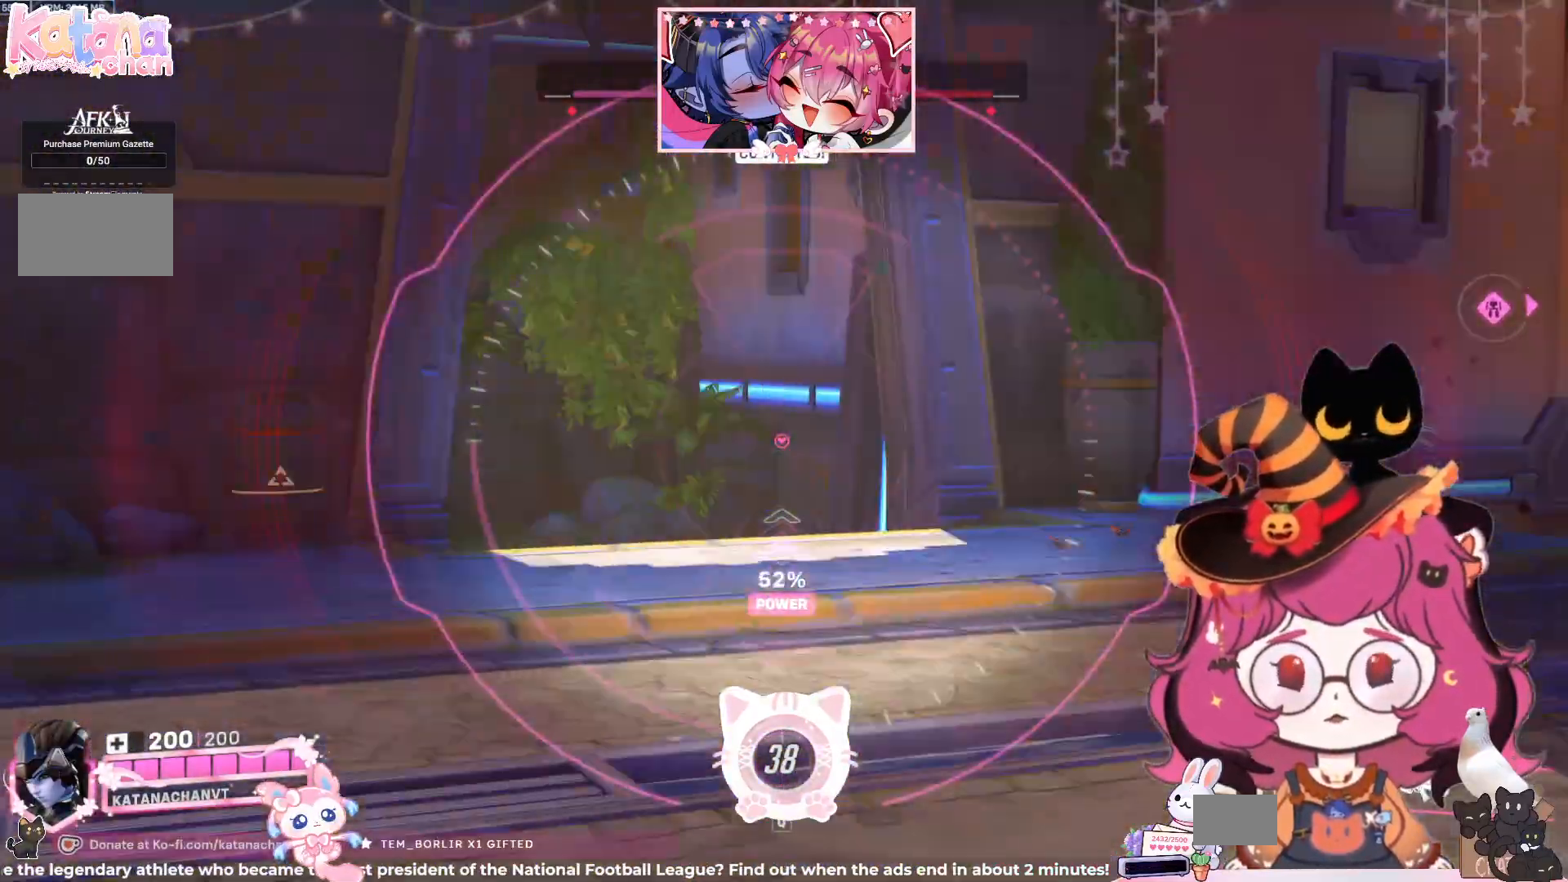
{"keys": ["a", "s"], "mouse": ["right"], "events": [[84, "d", "up"], [150, "a", "down"]]}
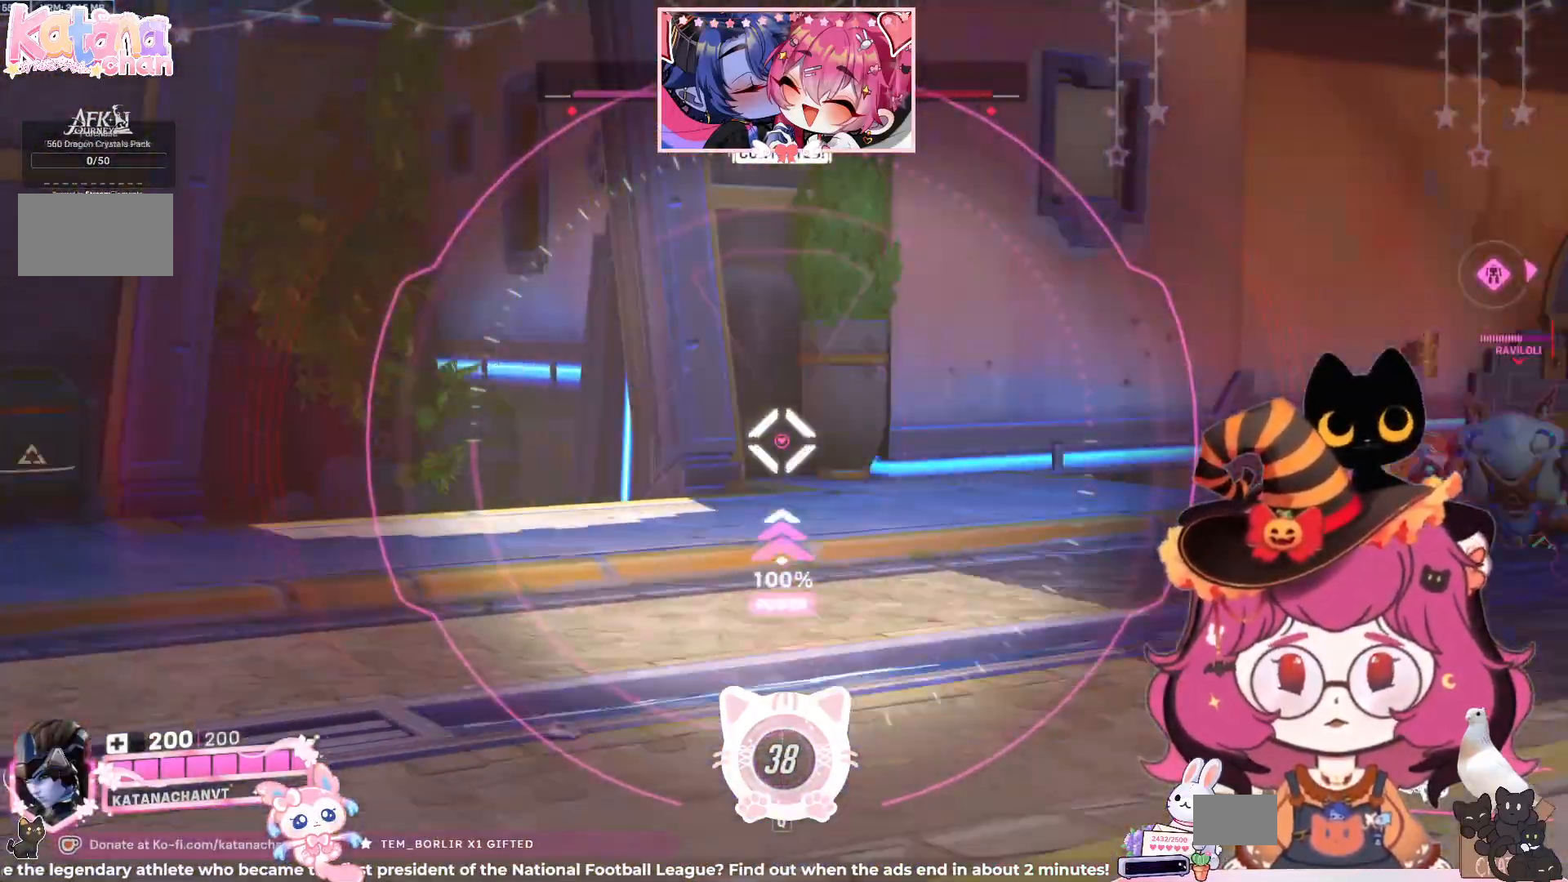
{"keys": ["a", "s"], "mouse": ["right"], "events": []}